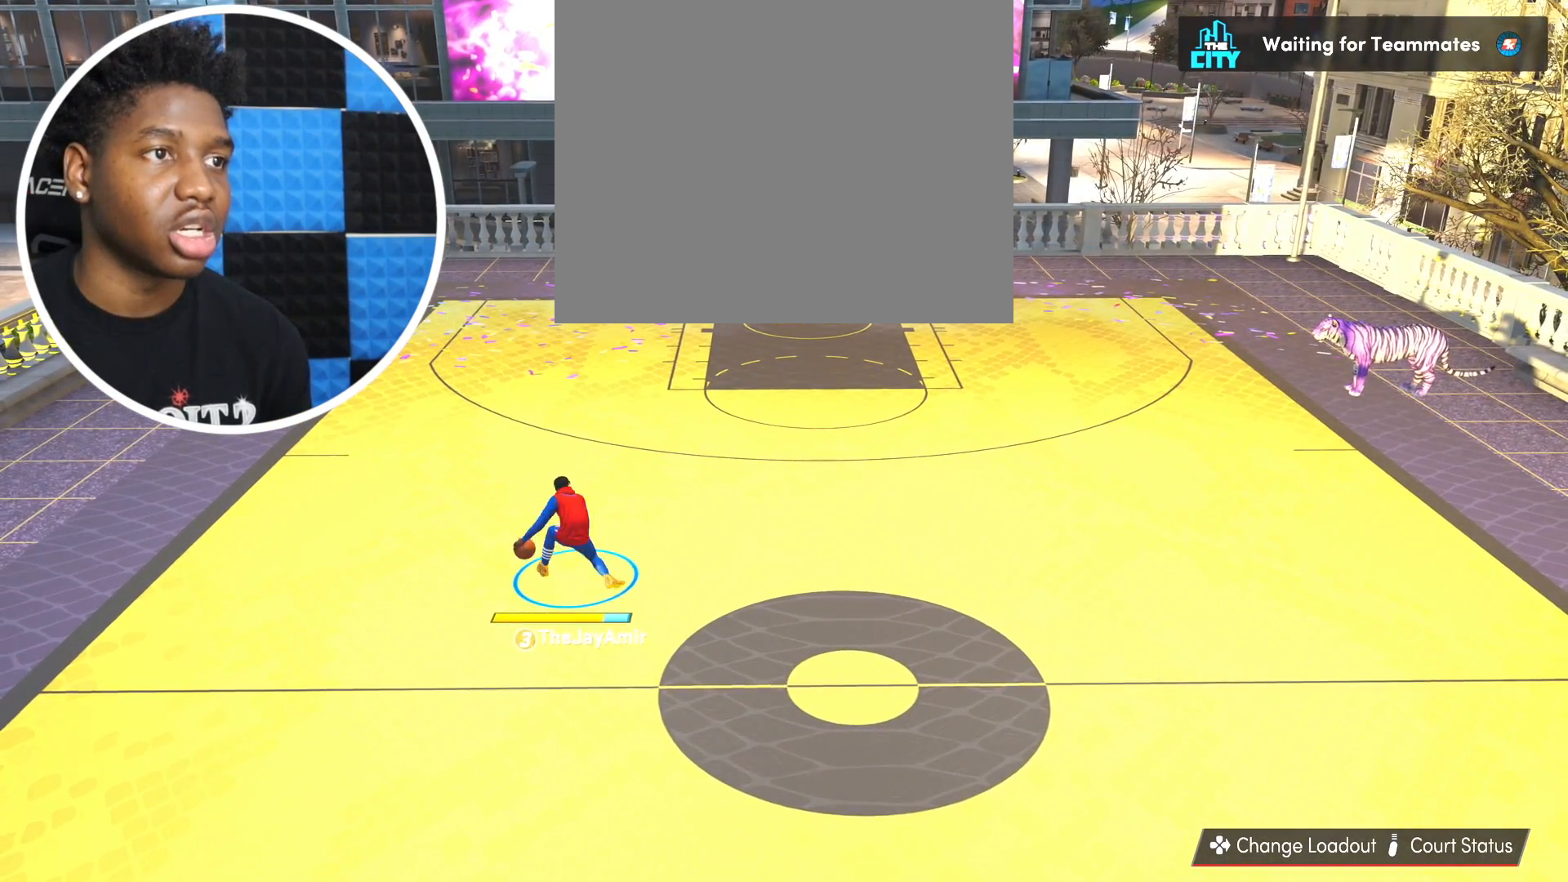
Gameplay with a controller (PlayStation layout); each line is a JSON object with the inputs held at the frame after it. "events" lists button and stick changes between this image and that frame as [ms after this image, input, new state], when the widget could be followed in between. Not read: R2.
{"buttons": [], "left_stick": "up-right", "right_stick": "center", "events": [[133, "right_stick", "up-right"], [266, "right_stick", "center"], [316, "left_stick", "up-right"]]}
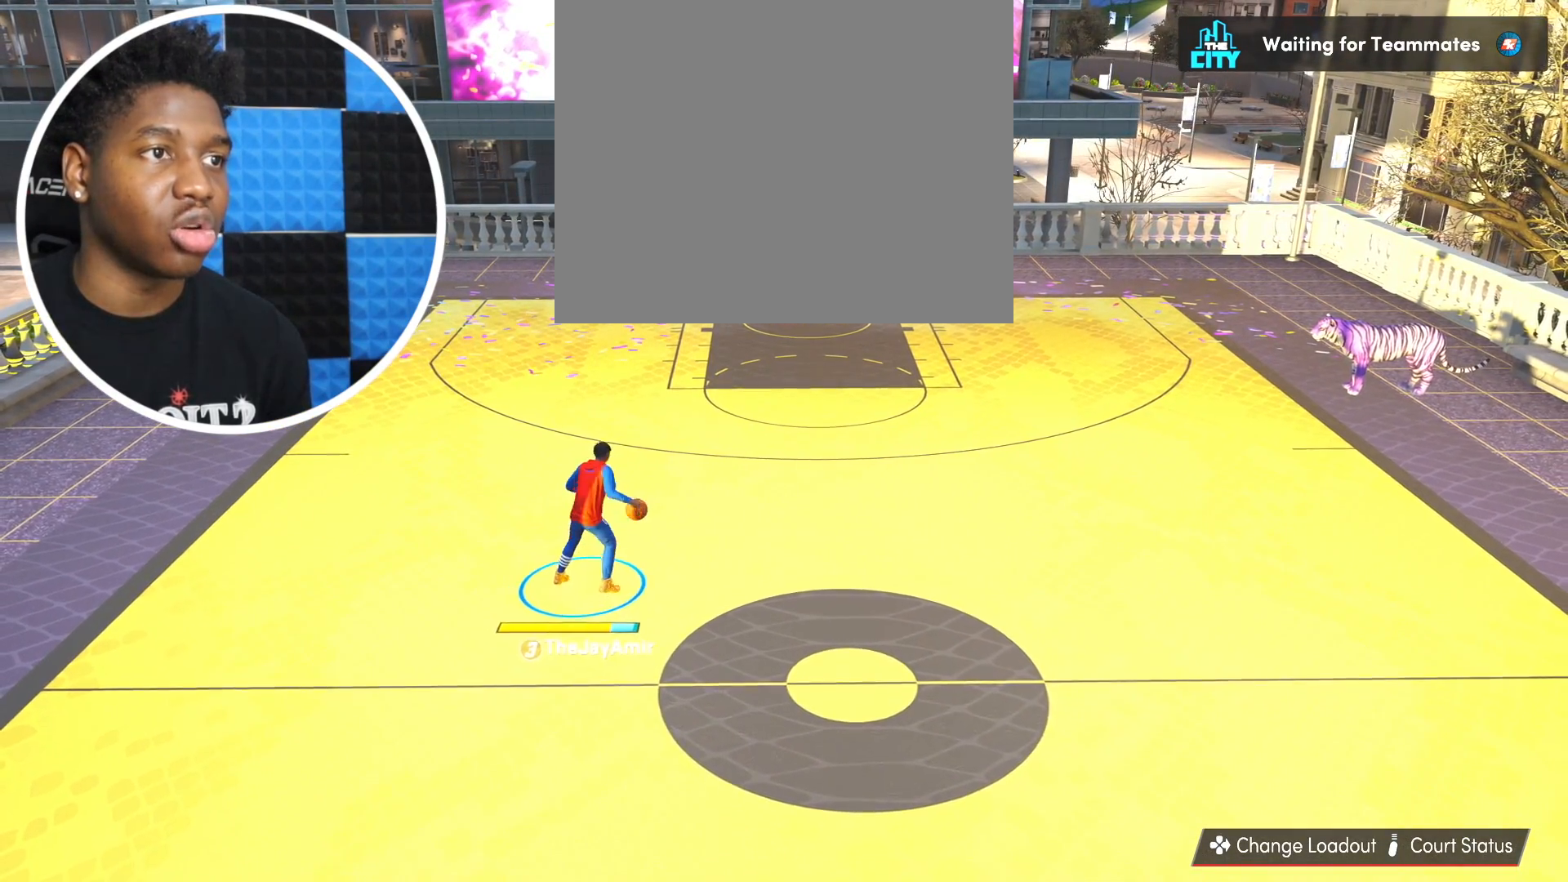
{"buttons": [], "left_stick": "up-right", "right_stick": "center", "events": []}
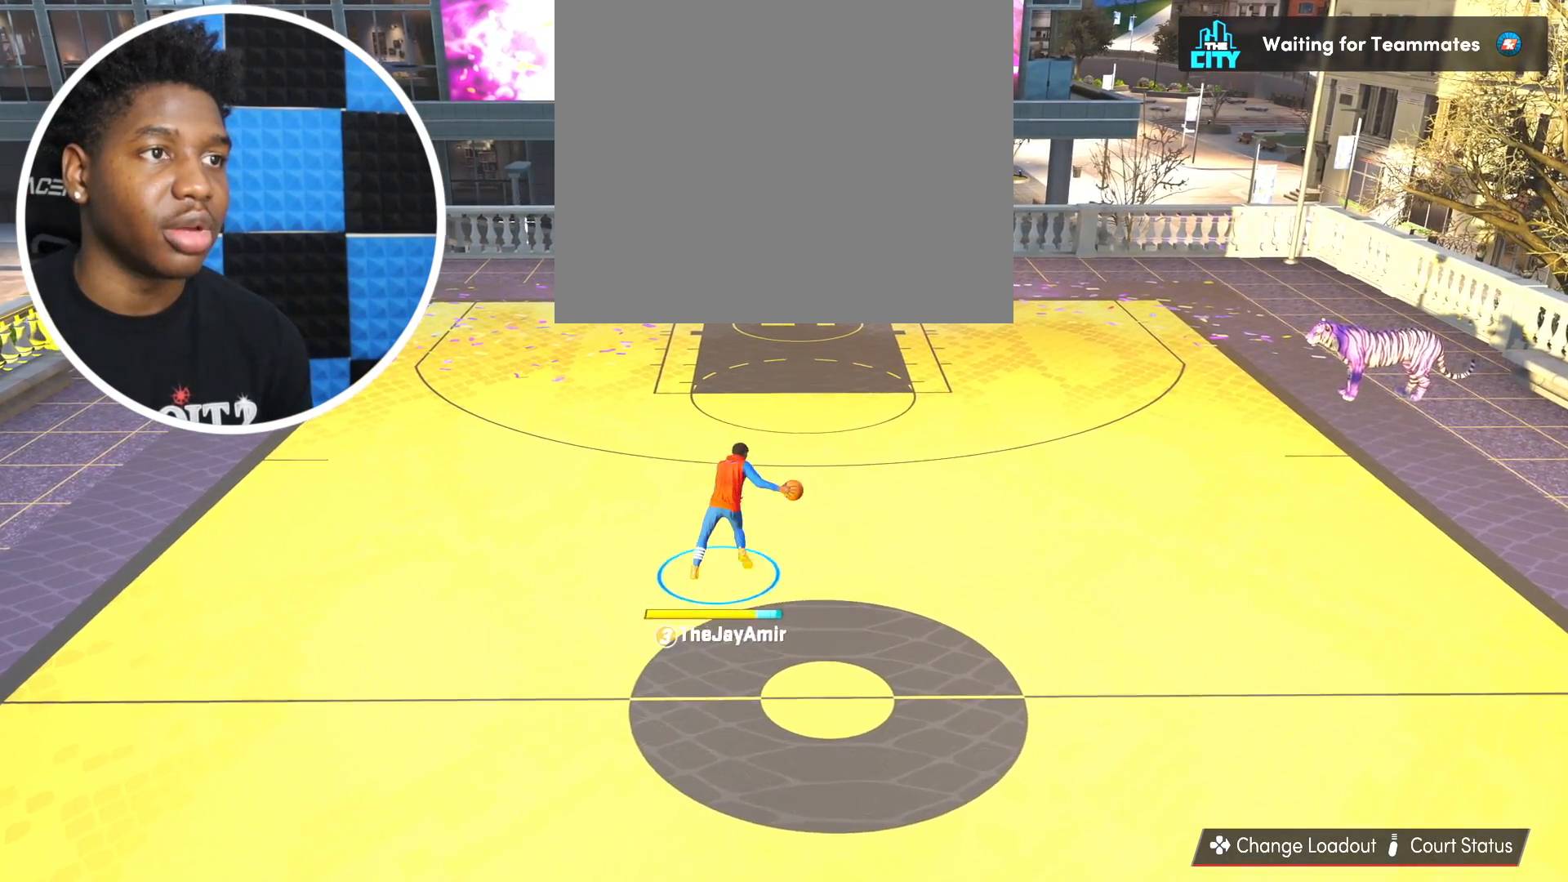
{"buttons": [], "left_stick": "left", "right_stick": "center", "events": [[33, "left_stick", "center"], [250, "right_stick", "right"], [350, "right_stick", "center"], [400, "left_stick", "left"]]}
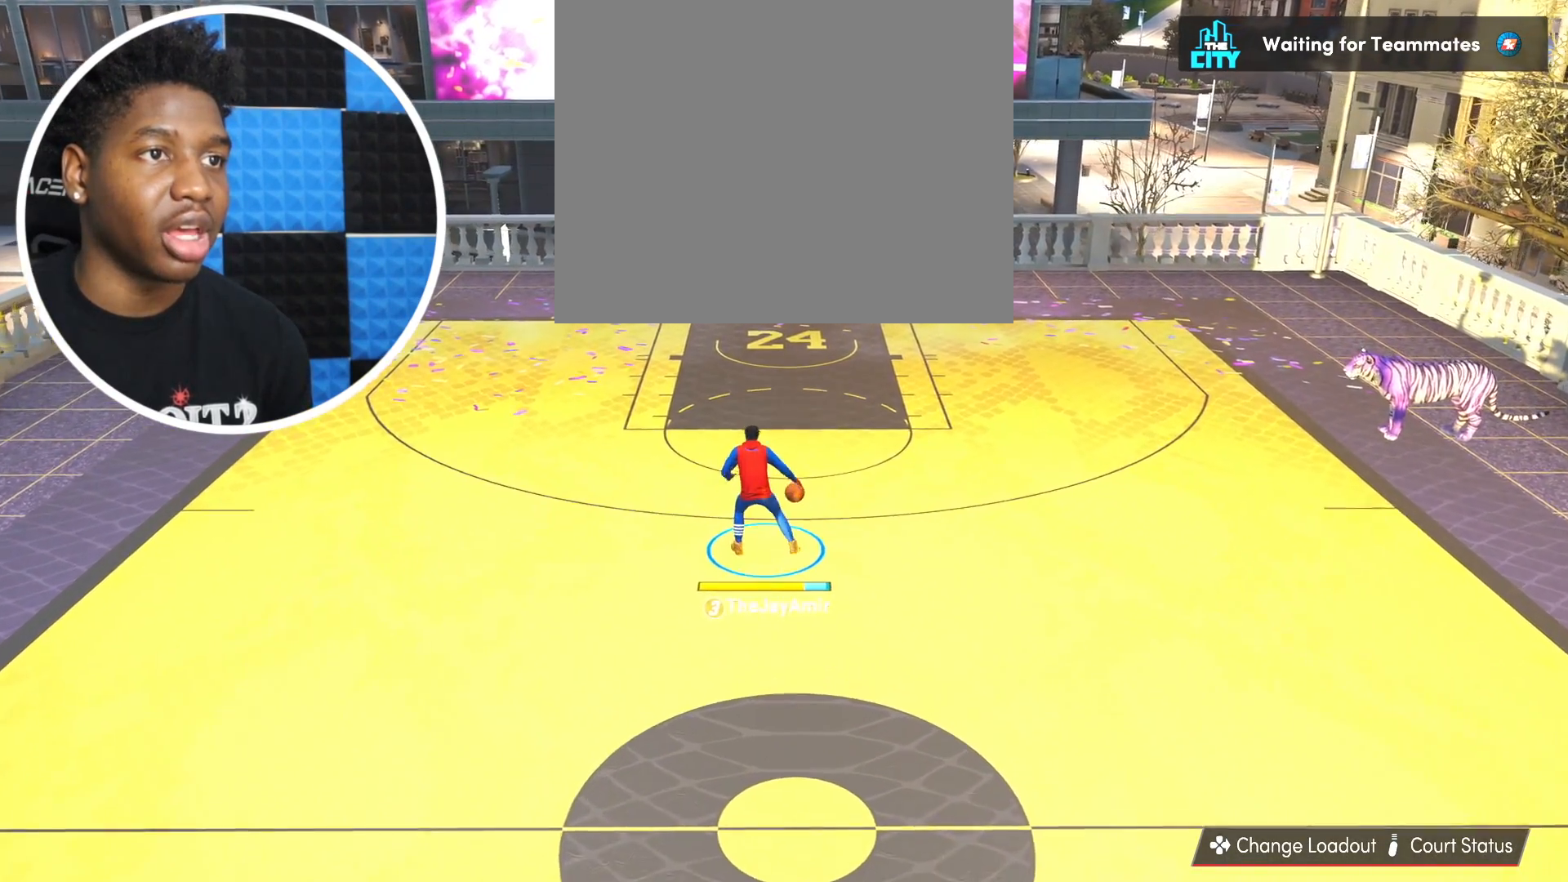
{"buttons": [], "left_stick": "center", "right_stick": "center", "events": [[117, "left_stick", "center"]]}
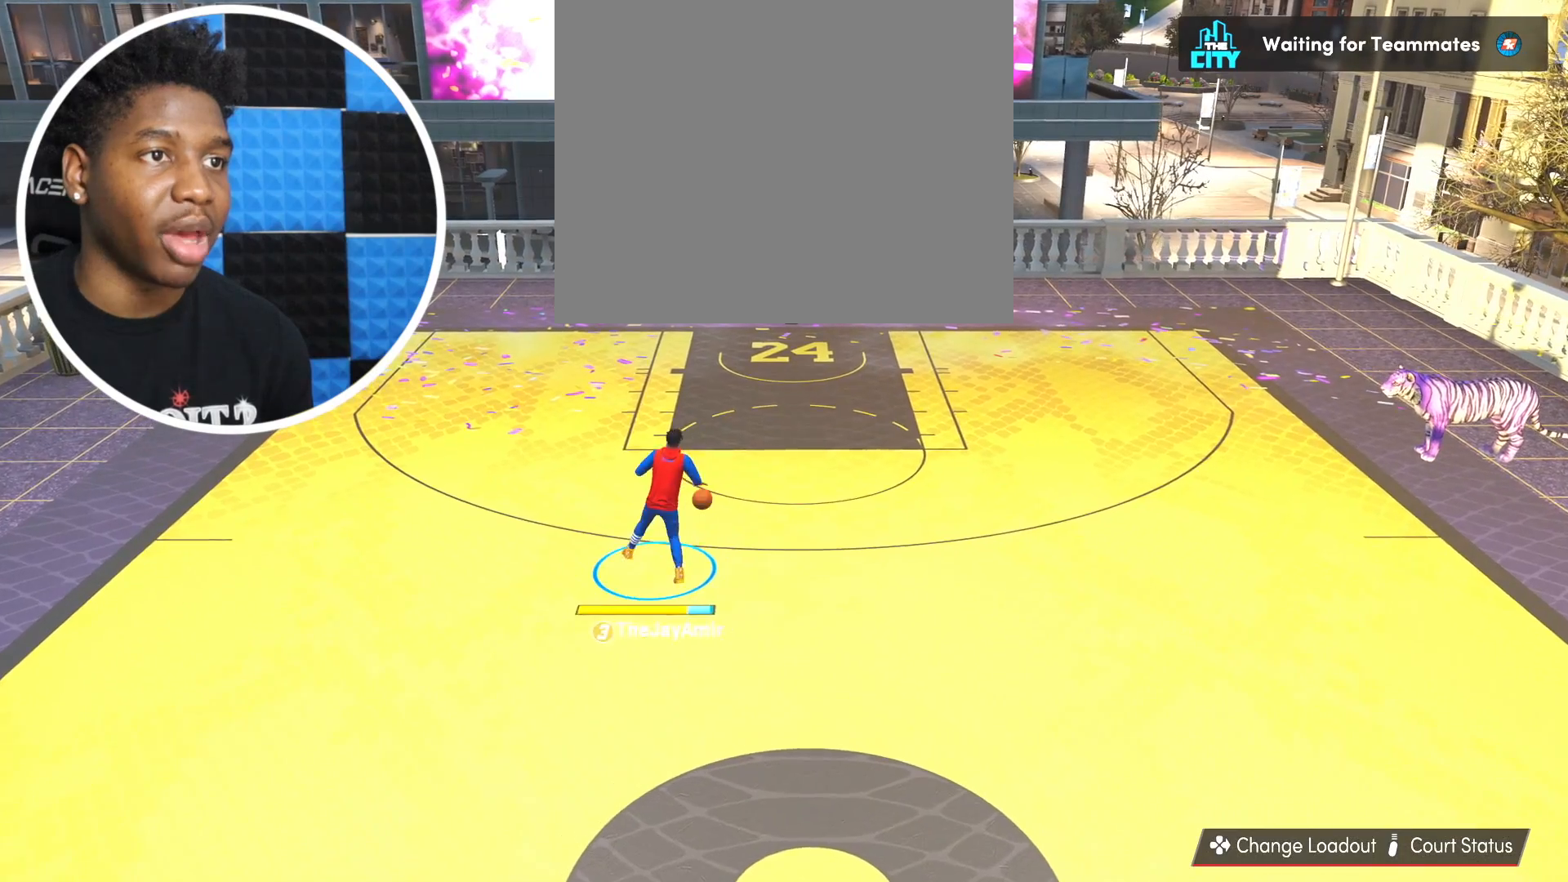
{"buttons": [], "left_stick": "center", "right_stick": "center", "events": []}
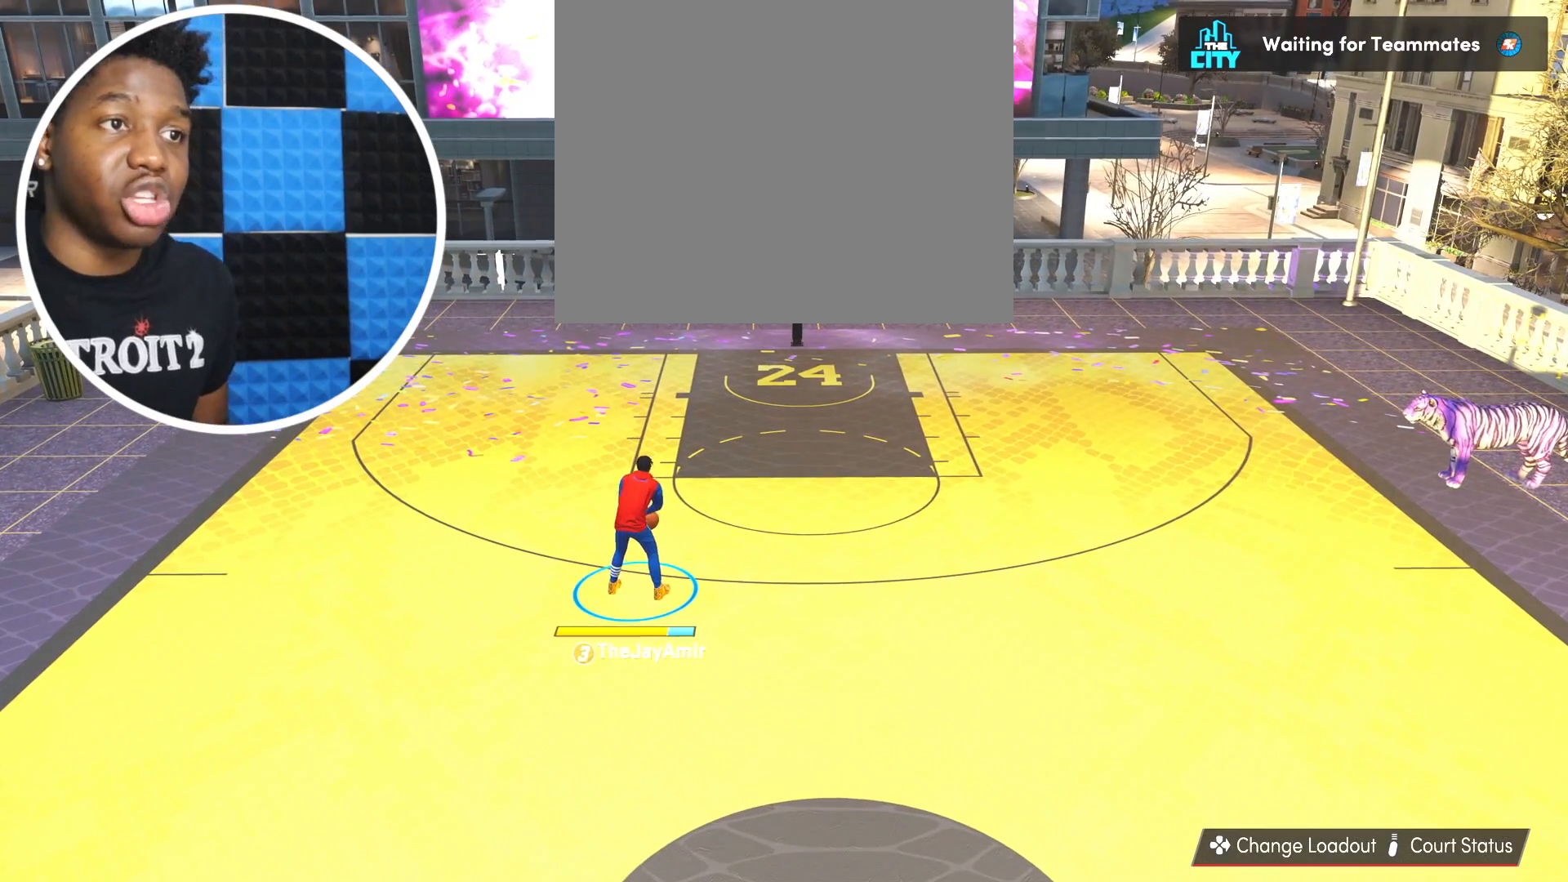
{"buttons": [], "left_stick": "center", "right_stick": "center", "events": []}
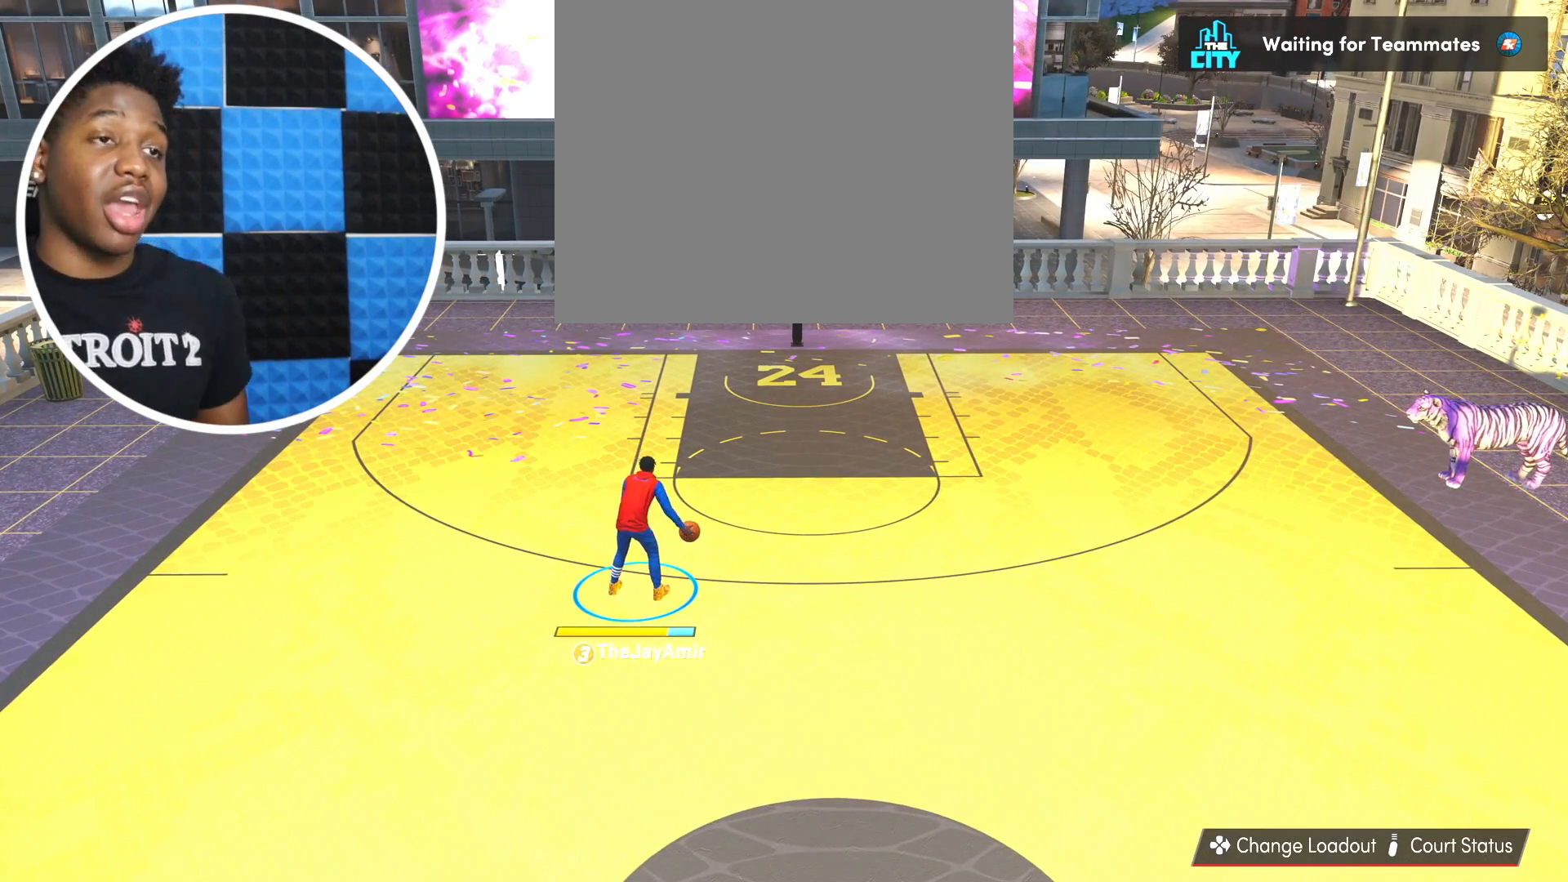
{"buttons": [], "left_stick": "center", "right_stick": "center", "events": []}
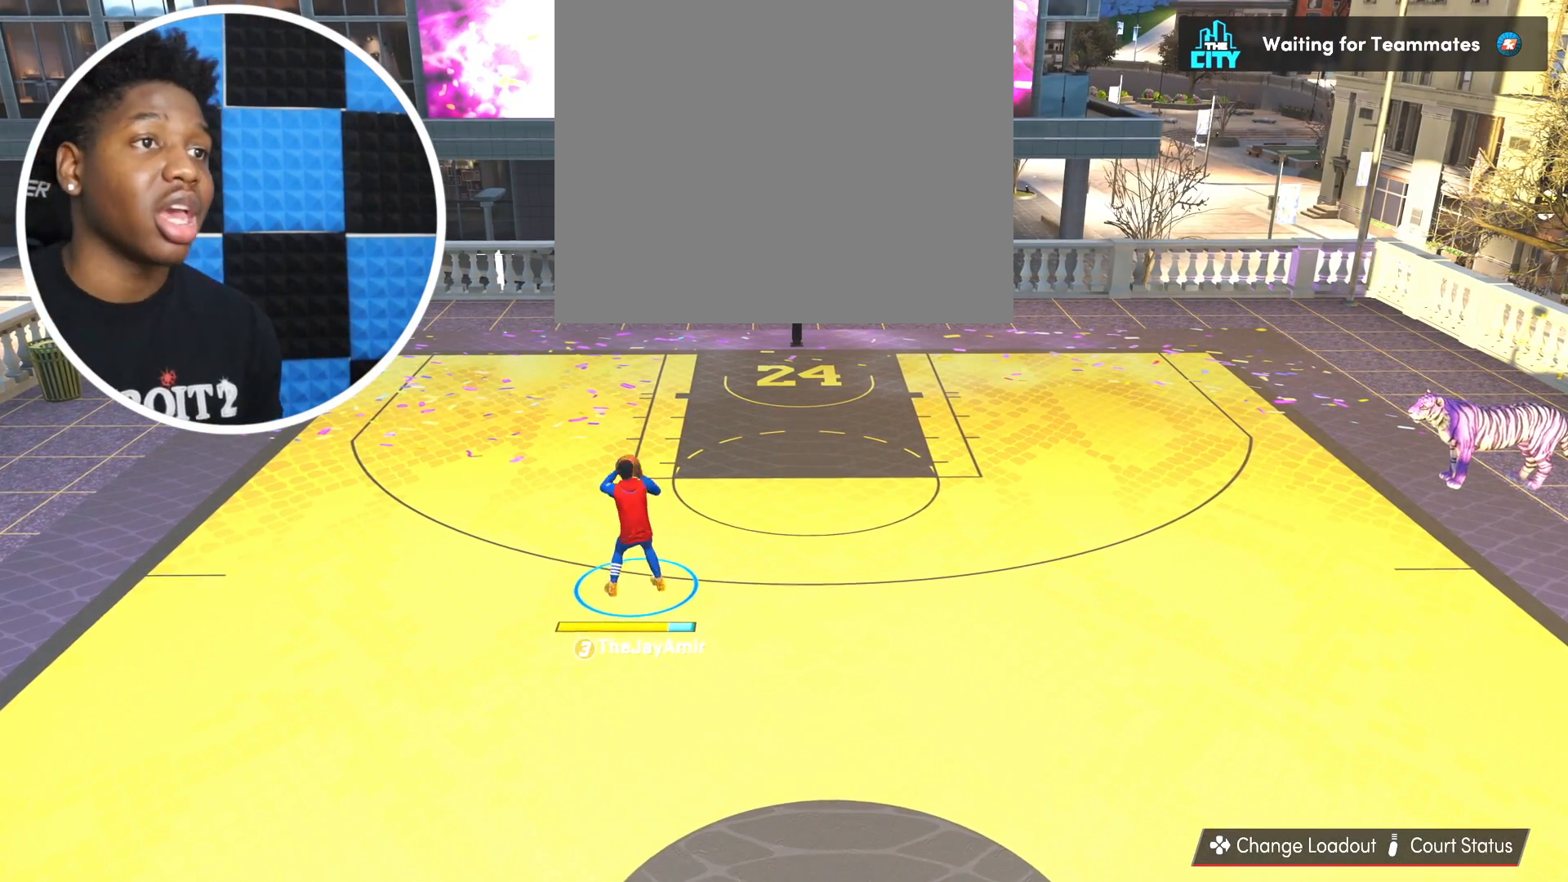
{"buttons": [], "left_stick": "center", "right_stick": "center", "events": []}
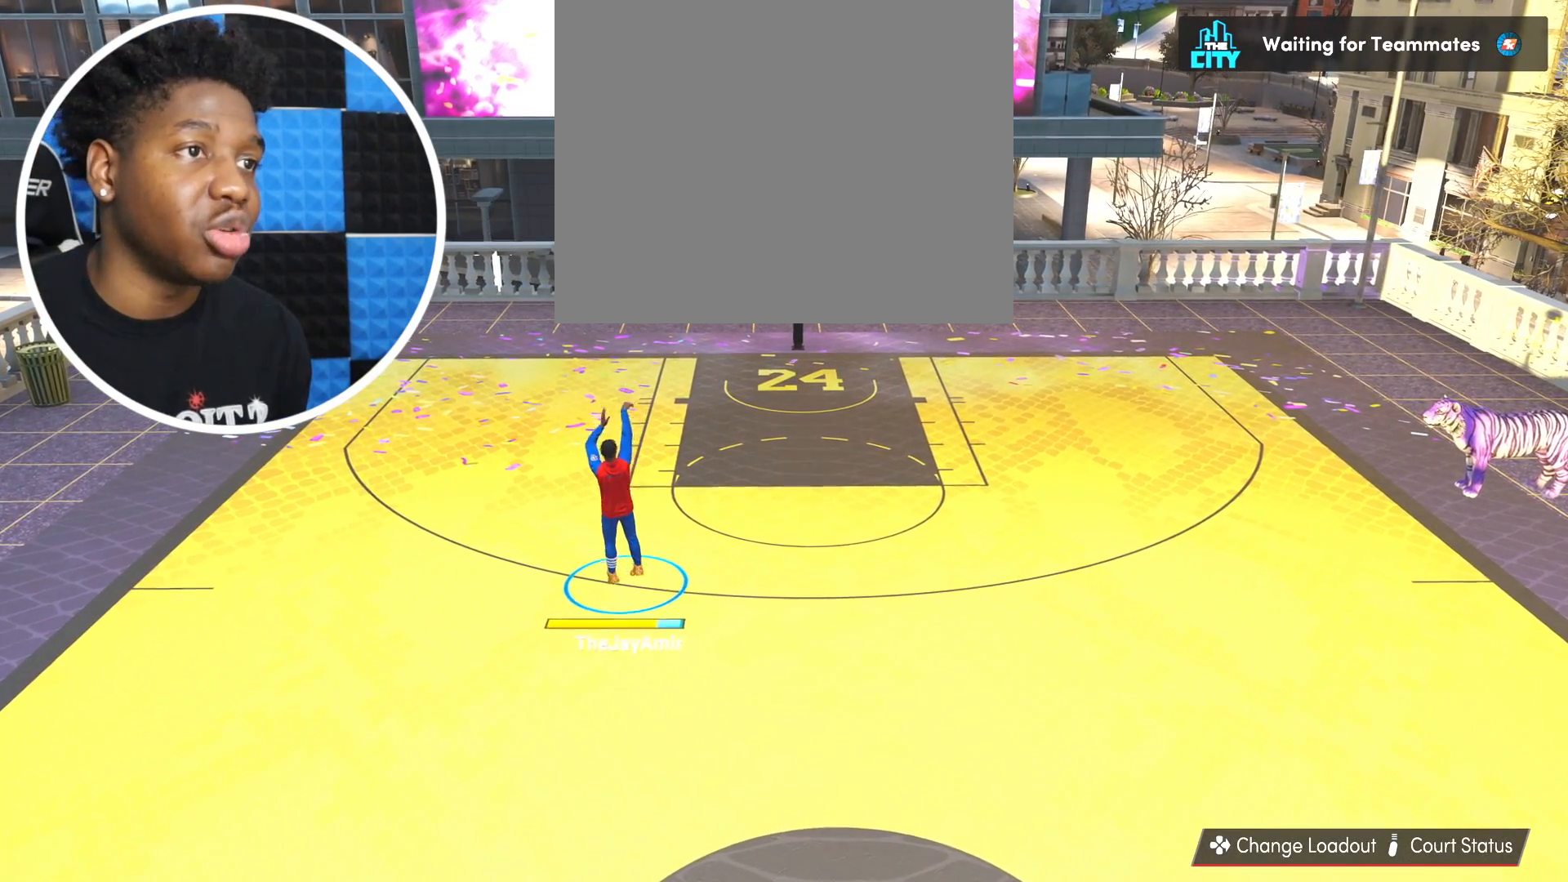
{"buttons": [], "left_stick": "center", "right_stick": "center", "events": []}
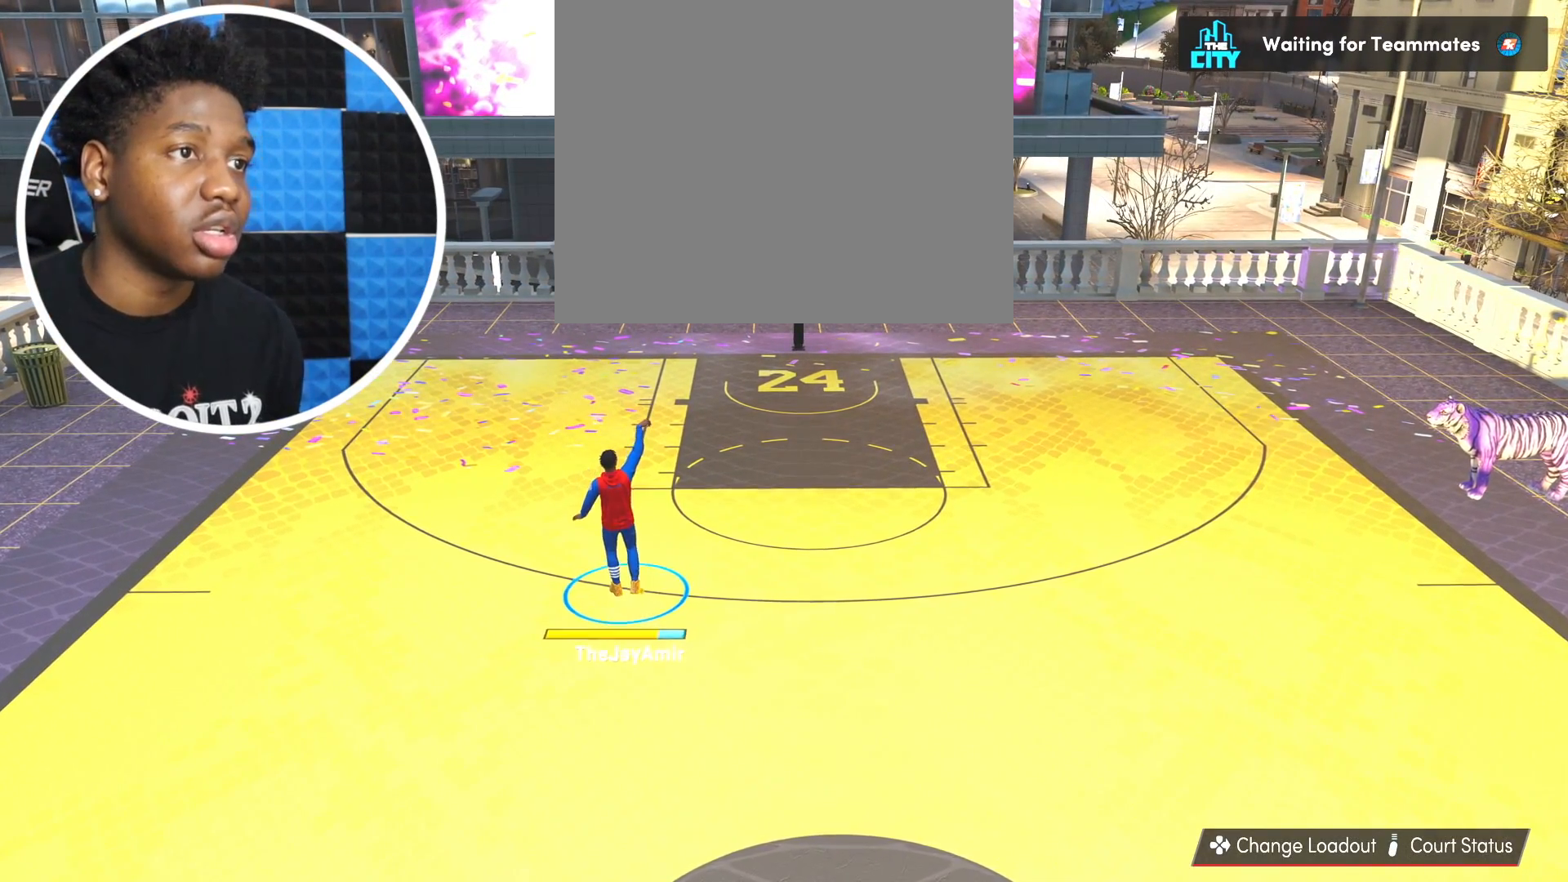
{"buttons": [], "left_stick": "center", "right_stick": "center", "events": []}
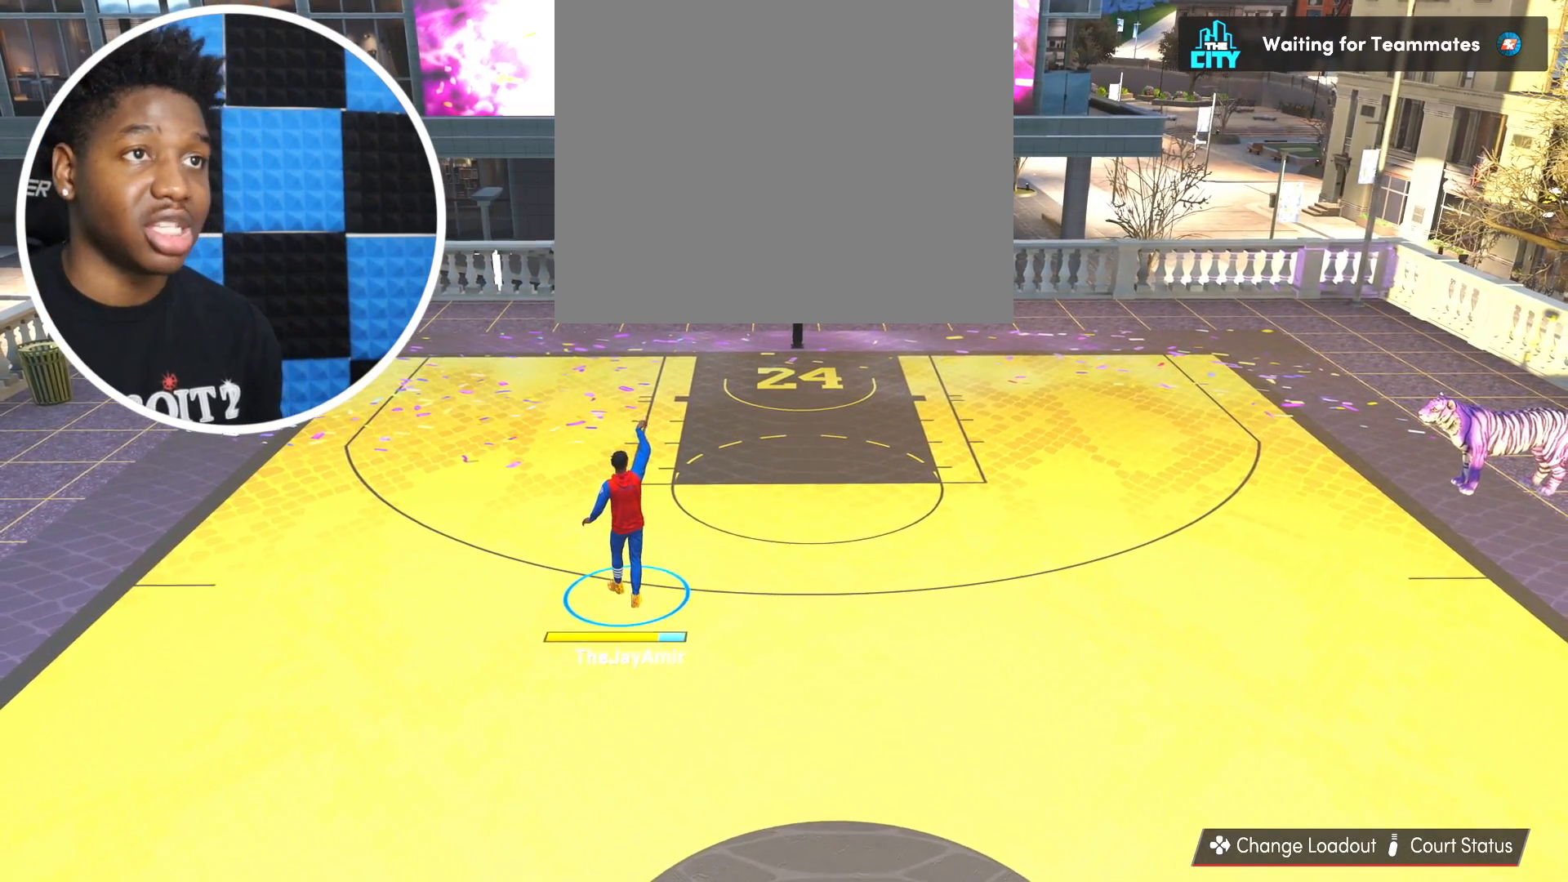
{"buttons": [], "left_stick": "center", "right_stick": "center", "events": []}